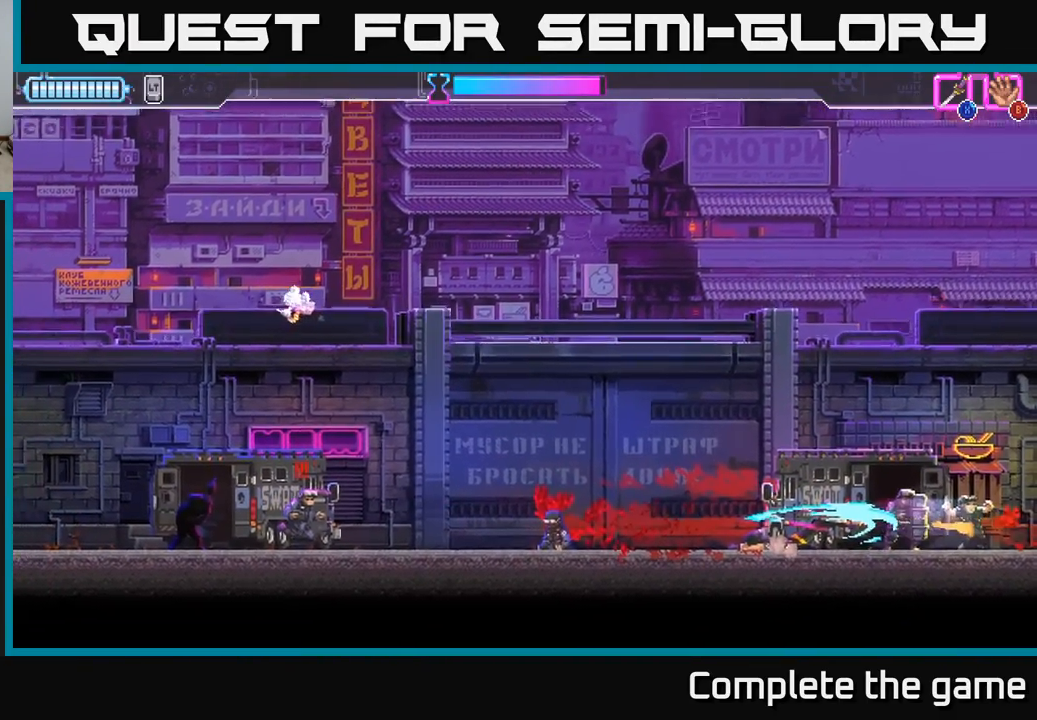
Gameplay with a controller (Xbox layout); each line is a JSON object with the inputs held at the frame after it. "events" lists button and stick changes between this image and that frame as [ms after this image, input, new state], when the widget could be followed in between.
{"buttons": ["X"], "left_stick": "left", "right_stick": "center", "events": [[17, "X", "up"], [433, "left_stick", "left"], [483, "X", "down"]]}
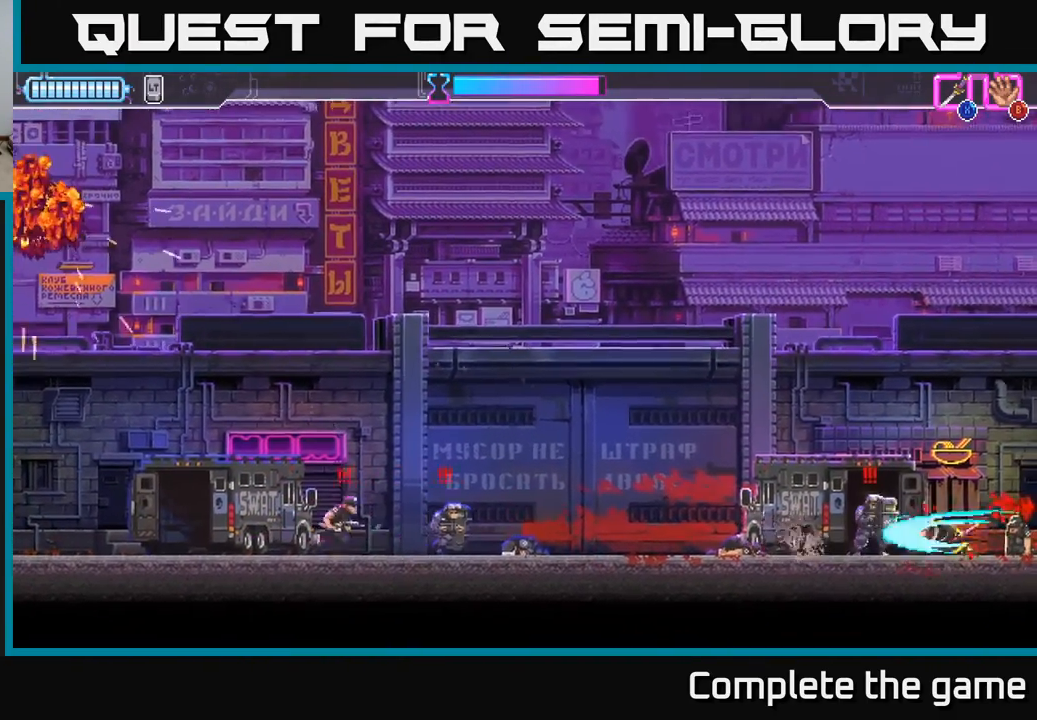
{"buttons": [], "left_stick": "left", "right_stick": "center", "events": [[50, "X", "up"], [167, "left_stick", "center"], [267, "left_stick", "left"]]}
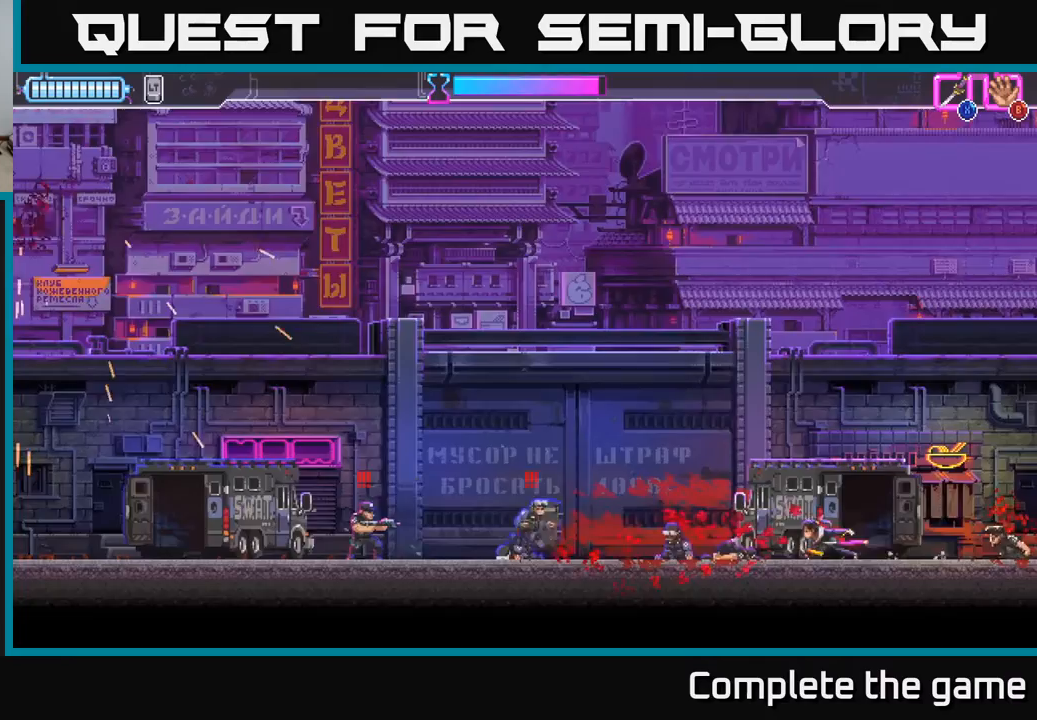
{"buttons": ["X", "L2"], "left_stick": "down-left", "right_stick": "center", "events": [[33, "A", "down"], [233, "L2", "down"], [267, "R2", "down"], [300, "A", "up"], [383, "R2", "up"], [467, "left_stick", "down-left"], [483, "X", "down"]]}
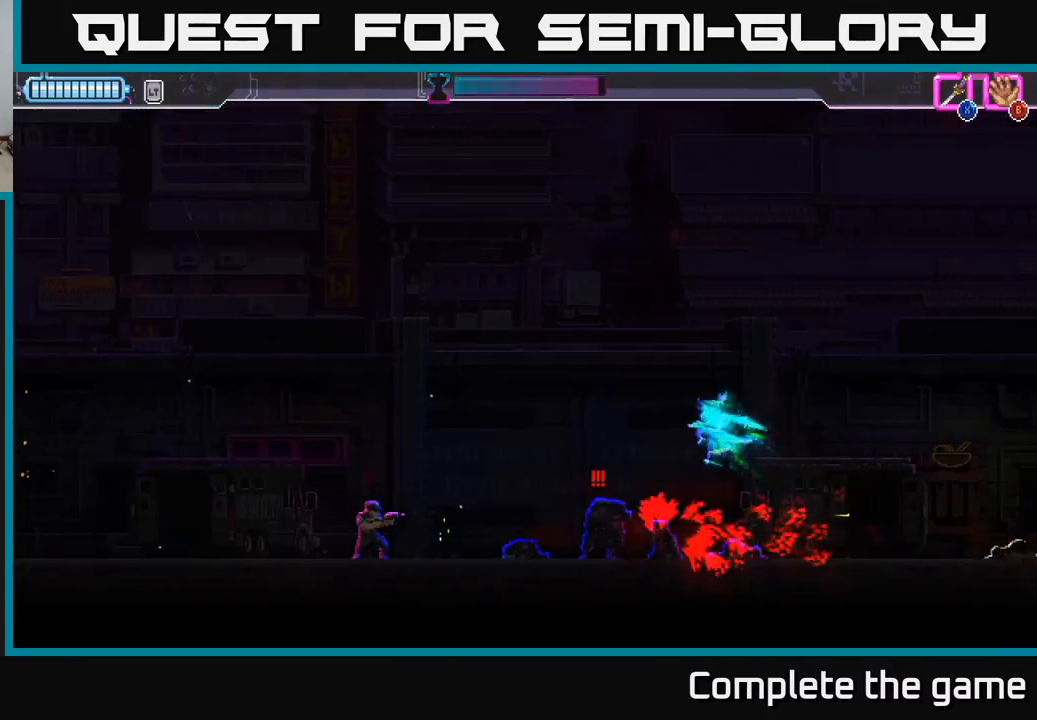
{"buttons": ["L2"], "left_stick": "down", "right_stick": "center", "events": [[83, "X", "up"], [450, "left_stick", "down"]]}
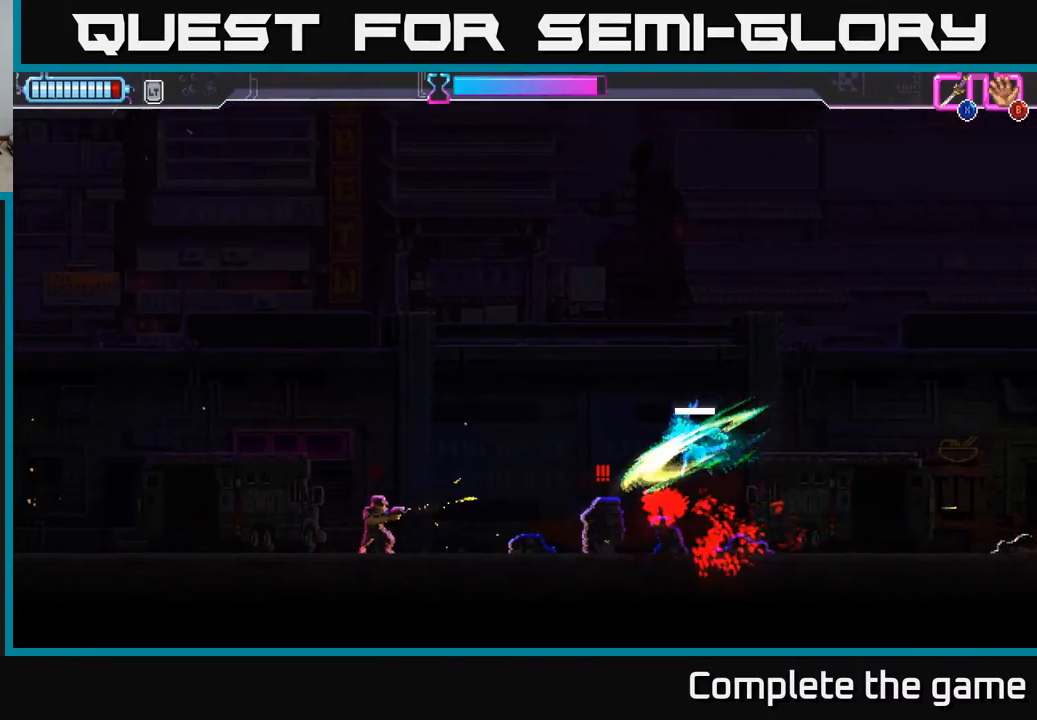
{"buttons": ["L2"], "left_stick": "down-left", "right_stick": "center", "events": [[467, "left_stick", "down-left"]]}
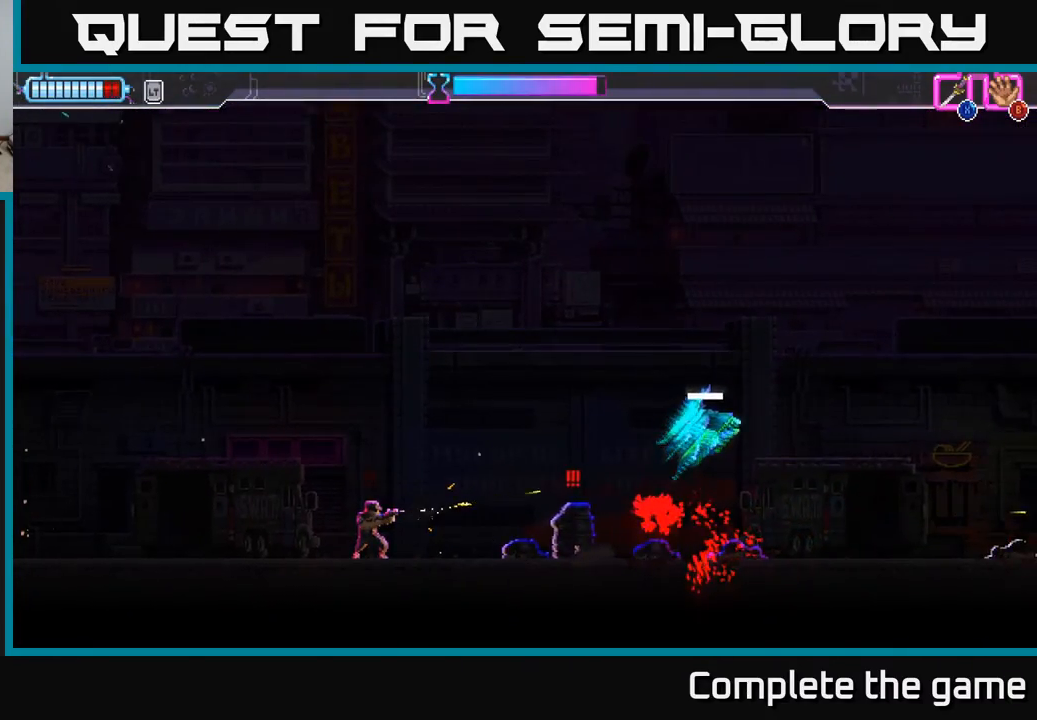
{"buttons": ["X", "L2"], "left_stick": "down-left", "right_stick": "center", "events": [[17, "left_stick", "left"], [50, "L2", "up"], [200, "L2", "down"], [200, "left_stick", "down-left"], [250, "X", "down"], [333, "X", "up"], [433, "X", "down"]]}
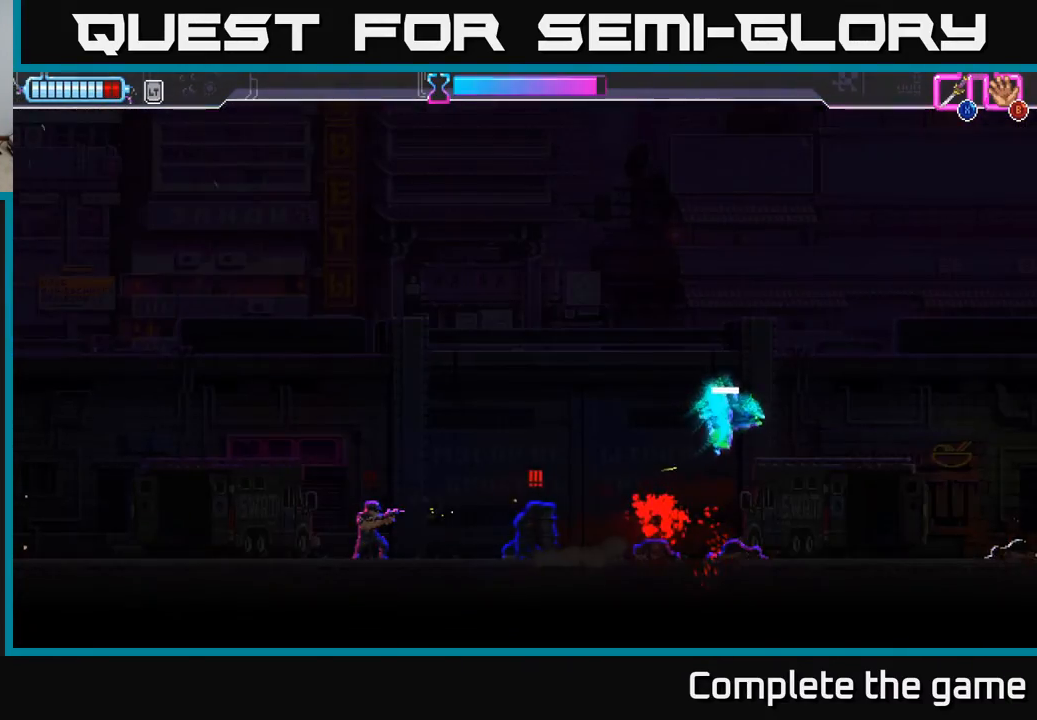
{"buttons": [], "left_stick": "left", "right_stick": "center", "events": [[17, "X", "up"], [83, "R2", "down"], [117, "X", "down"], [200, "R2", "up"], [200, "X", "up"], [233, "X", "down"], [283, "X", "up"], [350, "left_stick", "left"], [450, "X", "down"], [483, "L2", "up"], [483, "X", "up"]]}
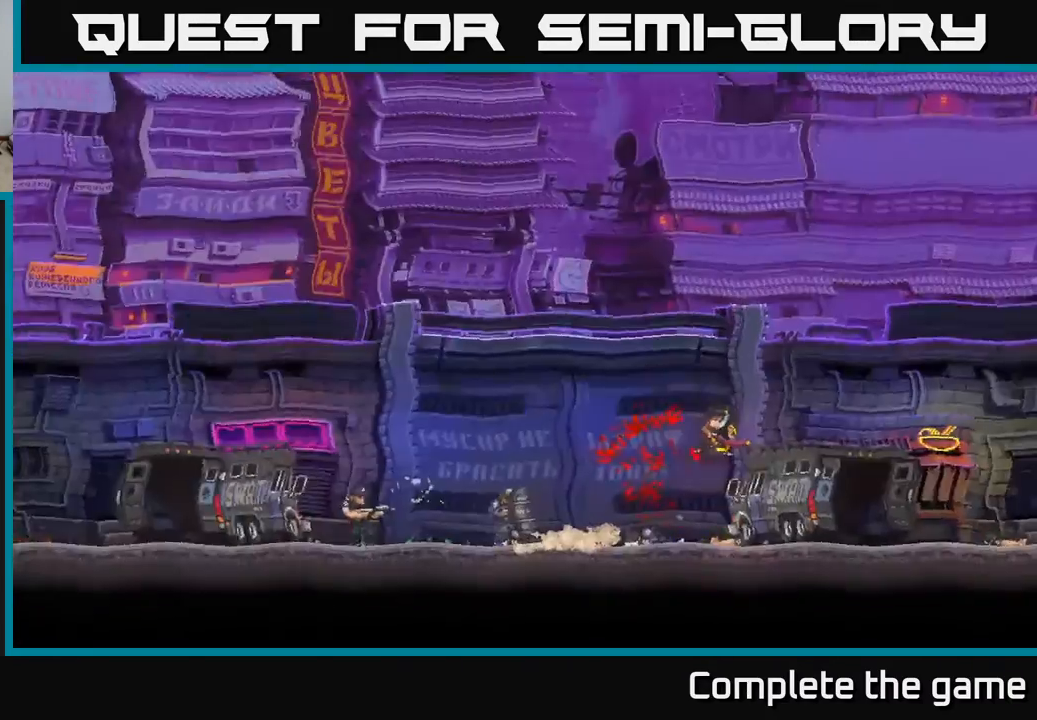
{"buttons": ["A"], "left_stick": "center", "right_stick": "center", "events": [[117, "left_stick", "center"], [500, "A", "down"]]}
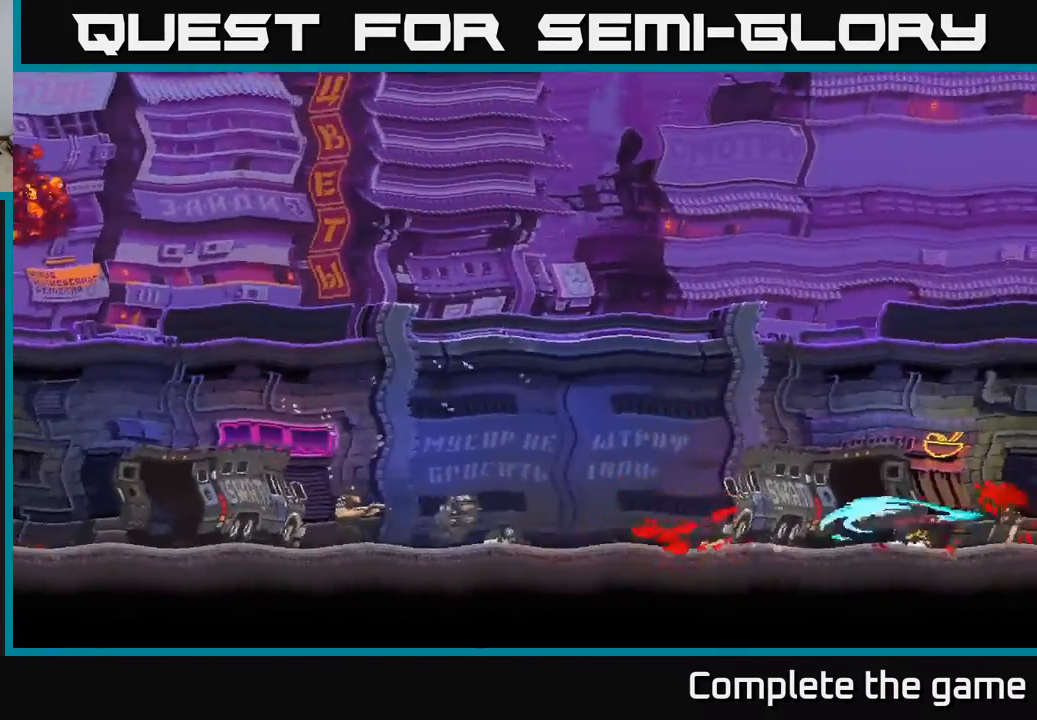
{"buttons": [], "left_stick": "right", "right_stick": "center", "events": [[117, "A", "up"], [483, "left_stick", "right"]]}
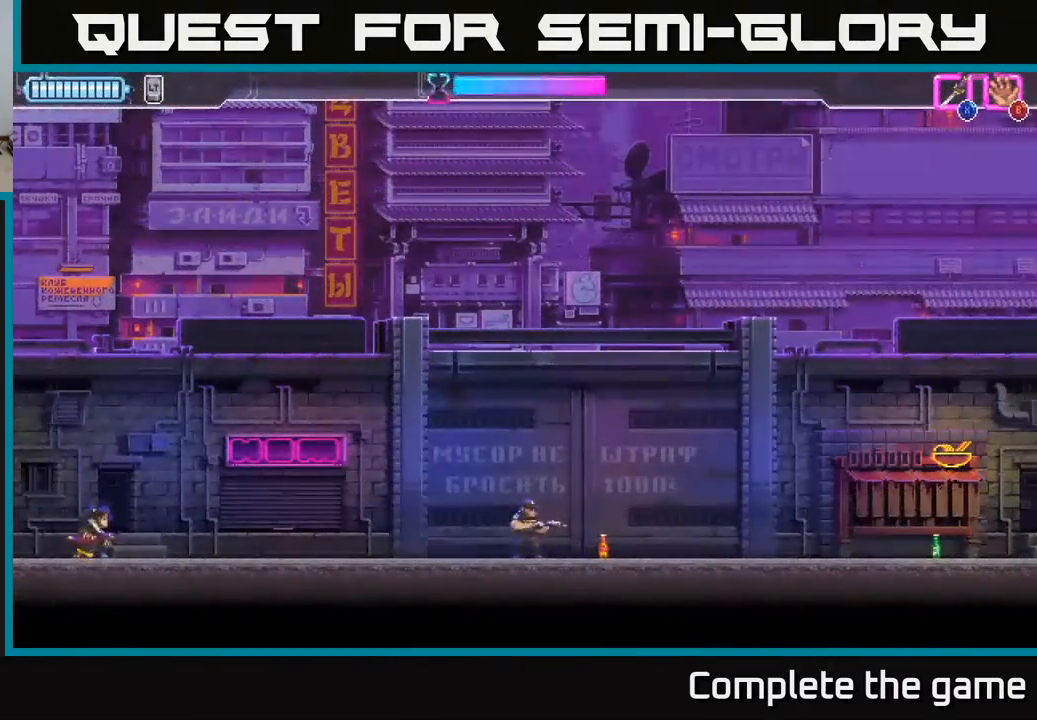
{"buttons": [], "left_stick": "right", "right_stick": "center", "events": []}
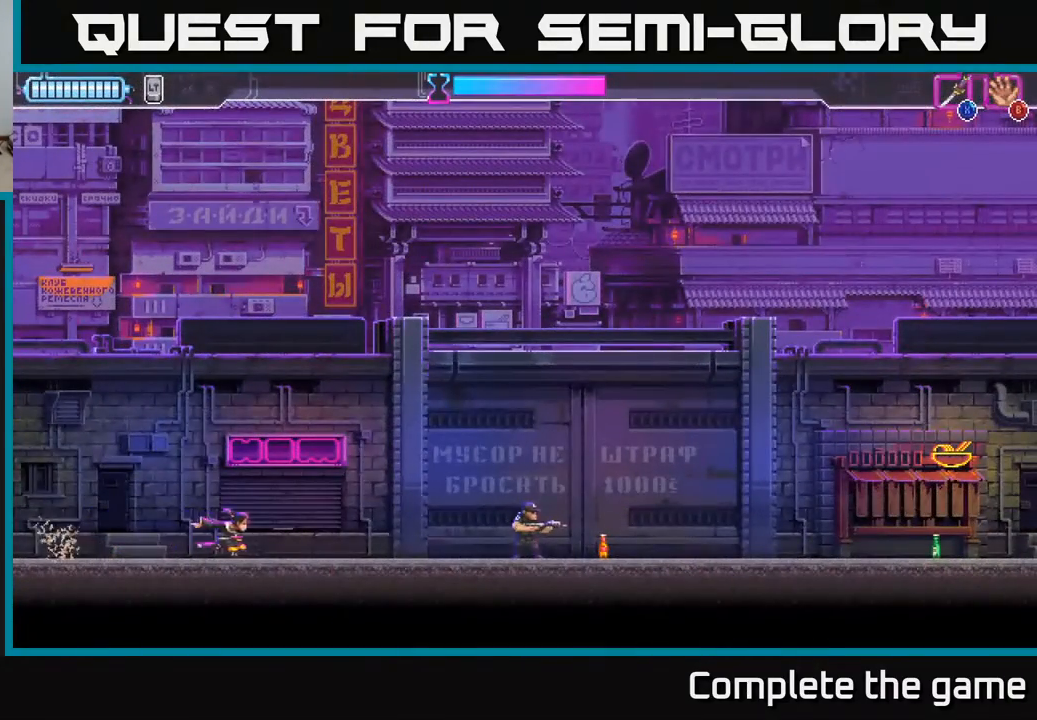
{"buttons": [], "left_stick": "right", "right_stick": "center", "events": [[50, "R2", "down"], [300, "X", "down"], [317, "R2", "up"], [367, "X", "up"]]}
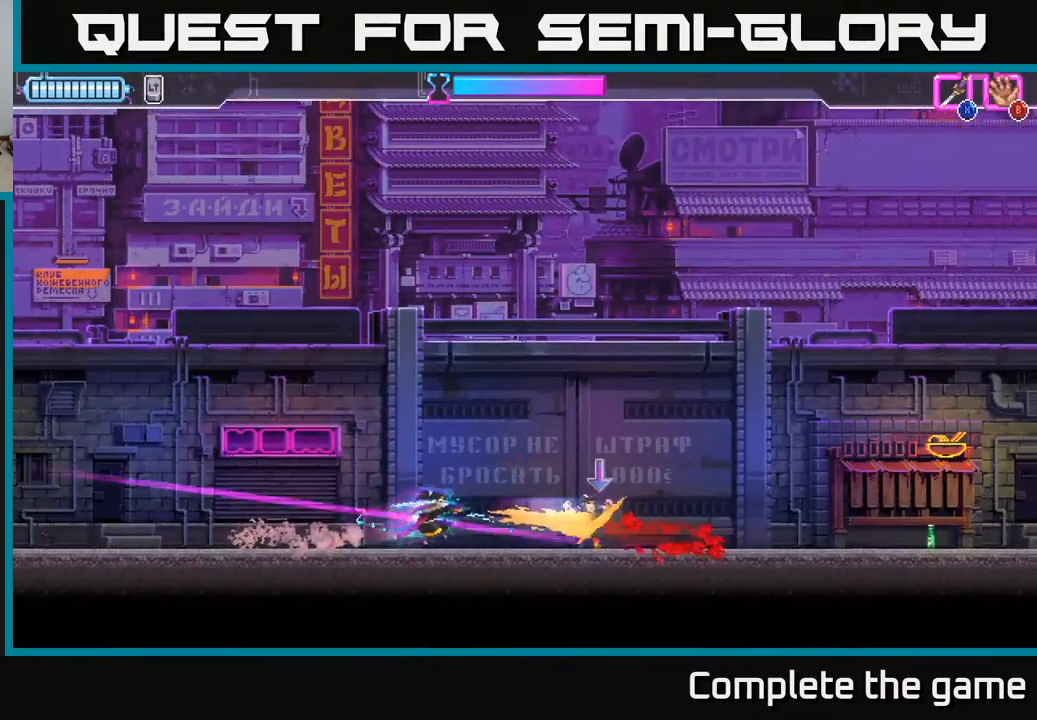
{"buttons": ["B"], "left_stick": "right", "right_stick": "center", "events": [[500, "B", "down"]]}
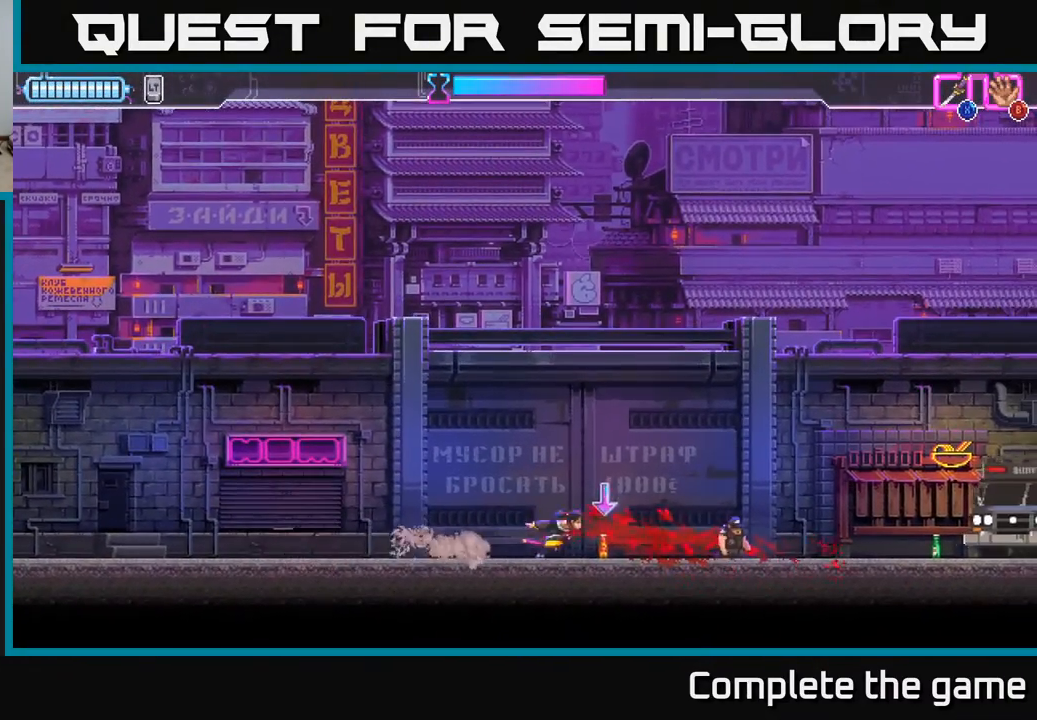
{"buttons": [], "left_stick": "center", "right_stick": "center", "events": [[50, "B", "up"], [83, "left_stick", "center"]]}
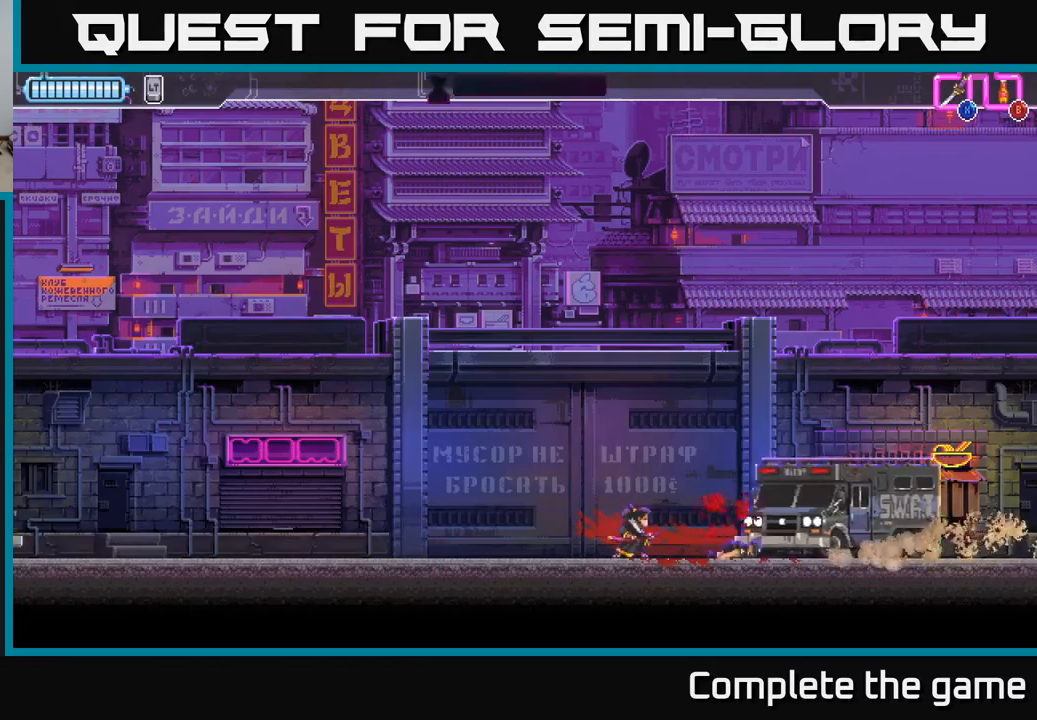
{"buttons": [], "left_stick": "center", "right_stick": "center", "events": [[167, "left_stick", "left"], [283, "left_stick", "center"]]}
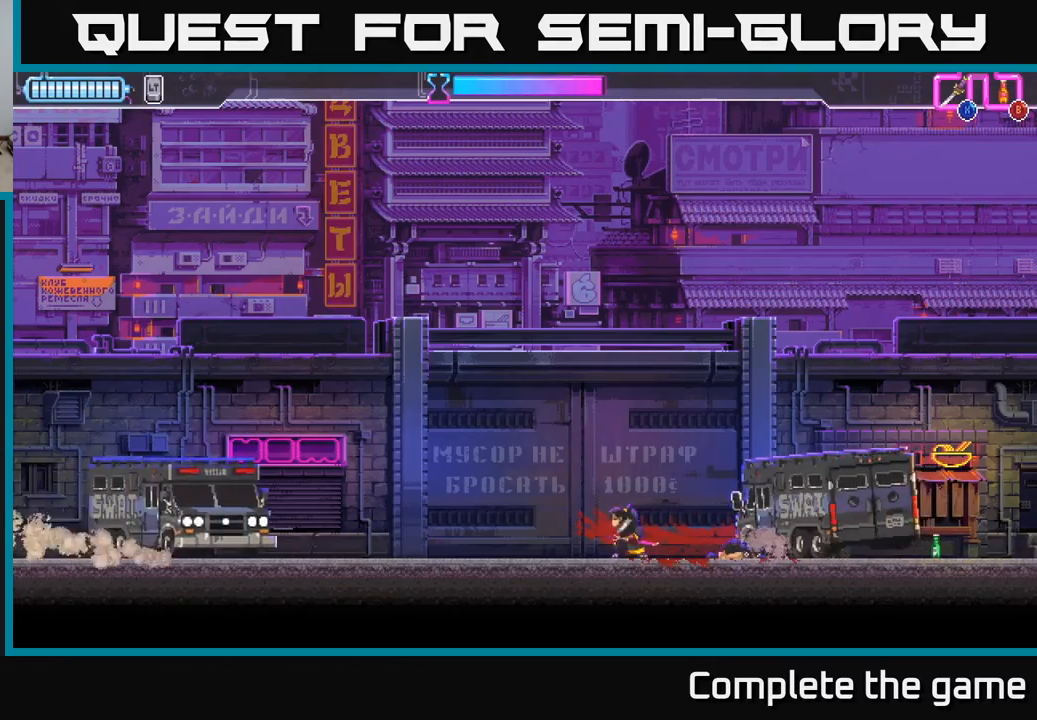
{"buttons": ["B"], "left_stick": "up-left", "right_stick": "center", "events": [[417, "left_stick", "up-left"], [483, "B", "down"]]}
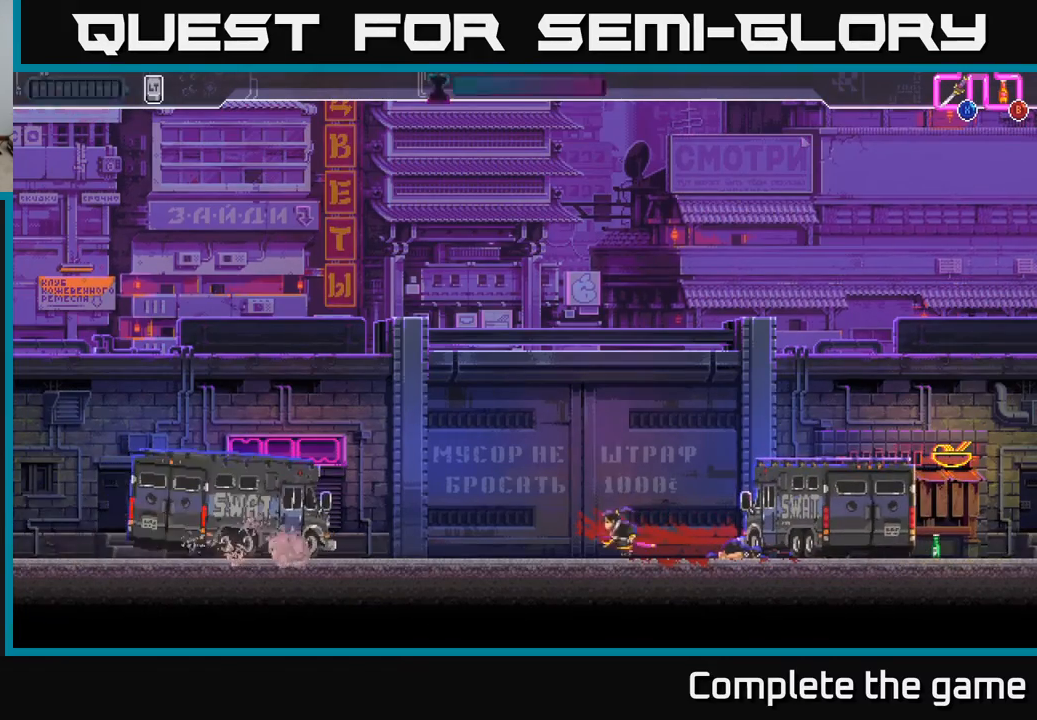
{"buttons": [], "left_stick": "right", "right_stick": "center", "events": [[33, "B", "up"], [117, "left_stick", "right"]]}
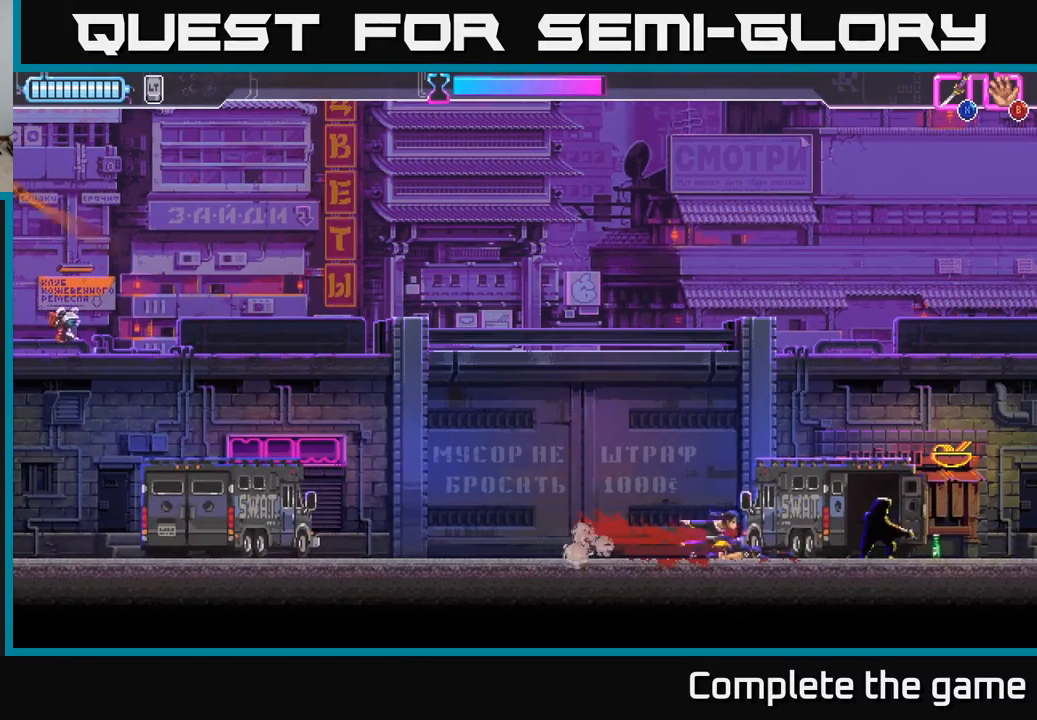
{"buttons": [], "left_stick": "right", "right_stick": "center", "events": [[67, "R2", "down"], [233, "X", "down"], [367, "X", "up"], [417, "R2", "up"]]}
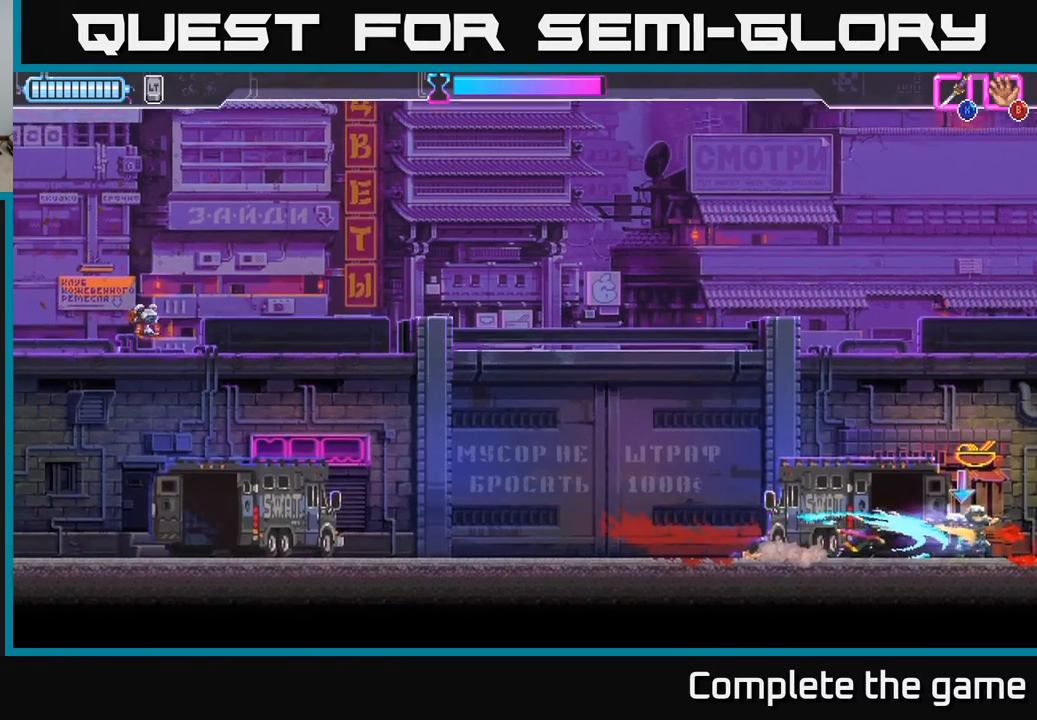
{"buttons": [], "left_stick": "left", "right_stick": "center", "events": [[167, "B", "down"], [267, "B", "up"], [317, "left_stick", "left"], [383, "B", "down"], [433, "B", "up"]]}
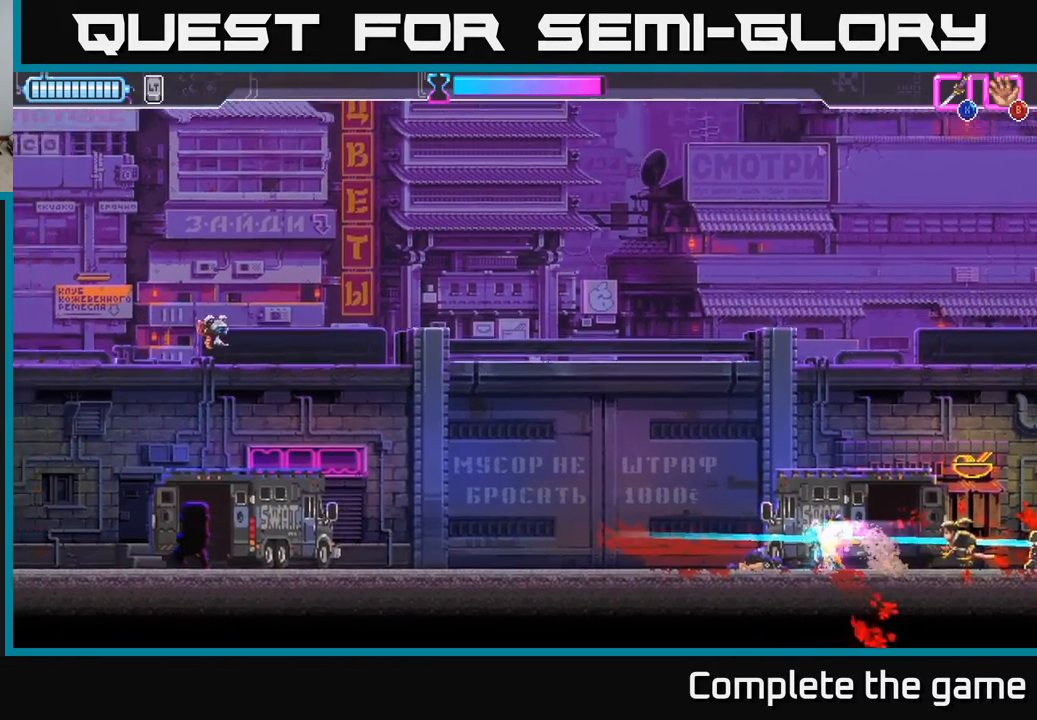
{"buttons": [], "left_stick": "center", "right_stick": "center", "events": [[100, "left_stick", "up"], [167, "R2", "down"], [167, "left_stick", "left"], [217, "X", "down"], [300, "R2", "up"], [300, "X", "up"], [417, "X", "down"], [450, "left_stick", "center"], [467, "X", "up"]]}
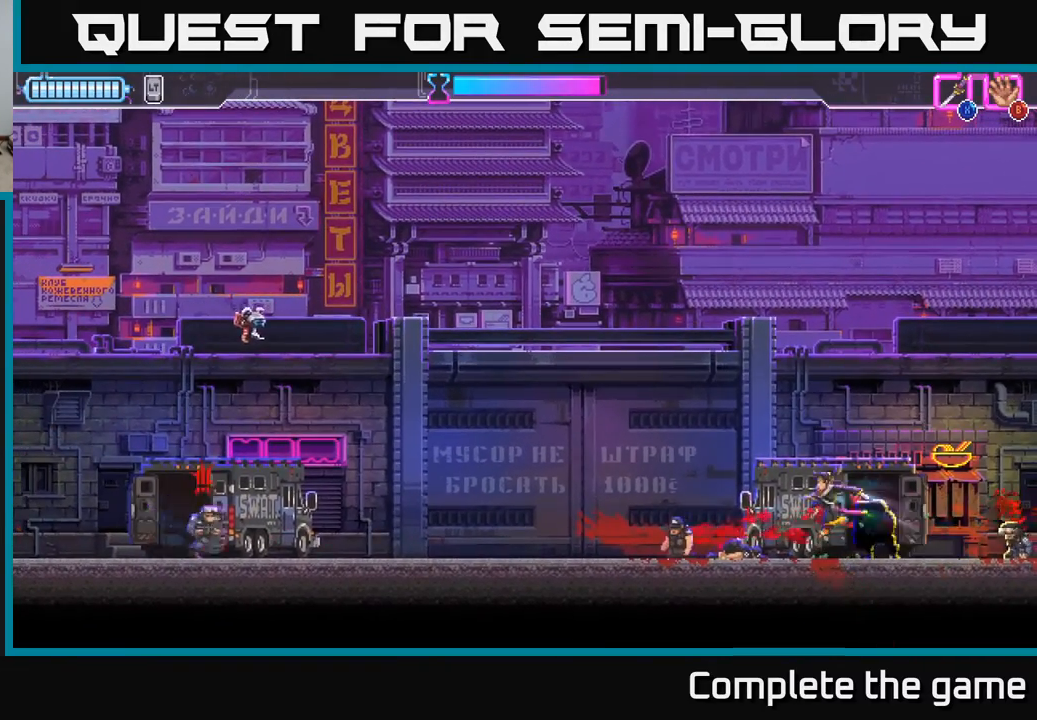
{"buttons": [], "left_stick": "right", "right_stick": "center", "events": [[117, "left_stick", "left"], [233, "left_stick", "right"], [283, "R2", "down"], [300, "A", "down"], [317, "A", "up"], [400, "X", "down"], [467, "R2", "up"], [483, "X", "up"]]}
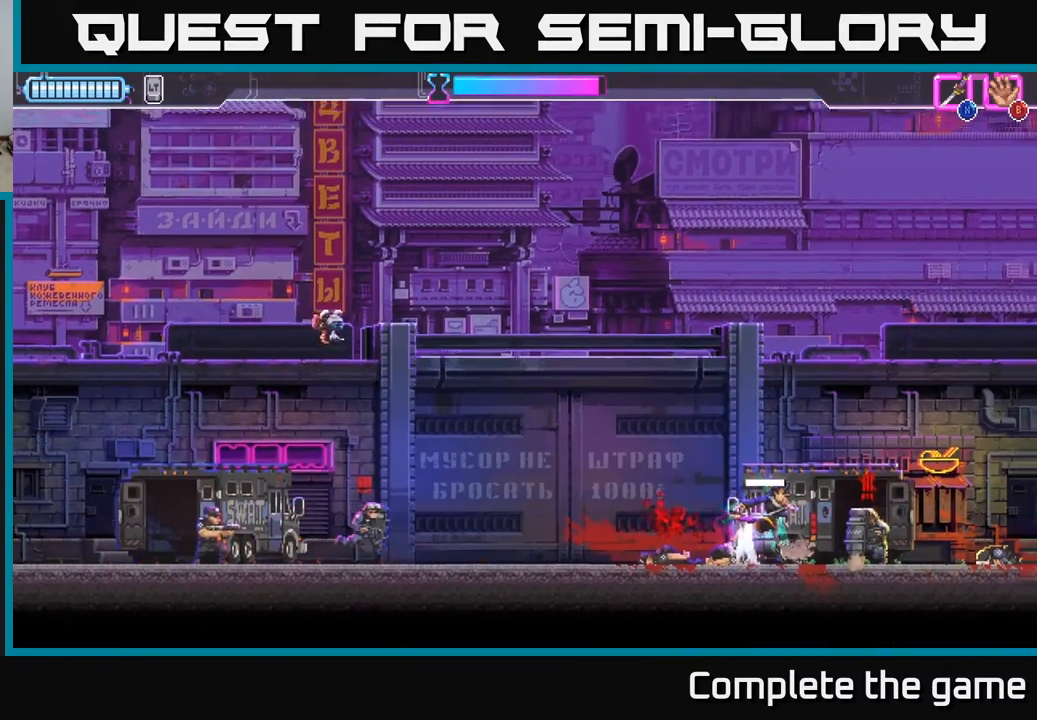
{"buttons": [], "left_stick": "right", "right_stick": "center", "events": [[250, "left_stick", "center"], [350, "left_stick", "right"]]}
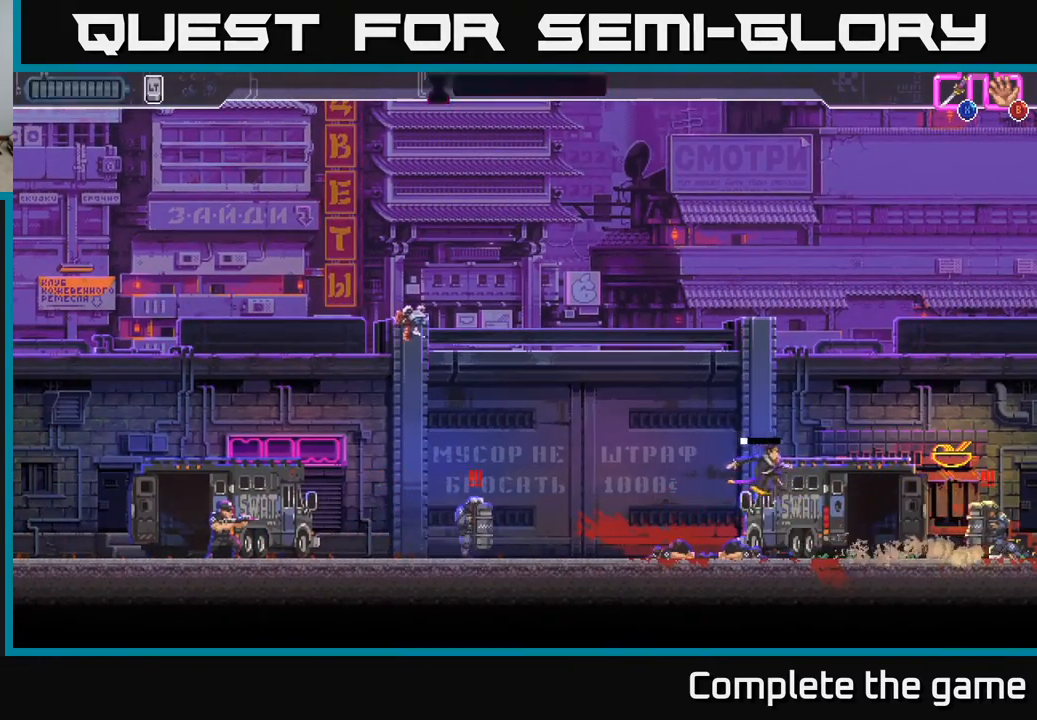
{"buttons": ["L2"], "left_stick": "right", "right_stick": "center", "events": [[283, "R2", "down"], [367, "L2", "down"], [483, "R2", "up"]]}
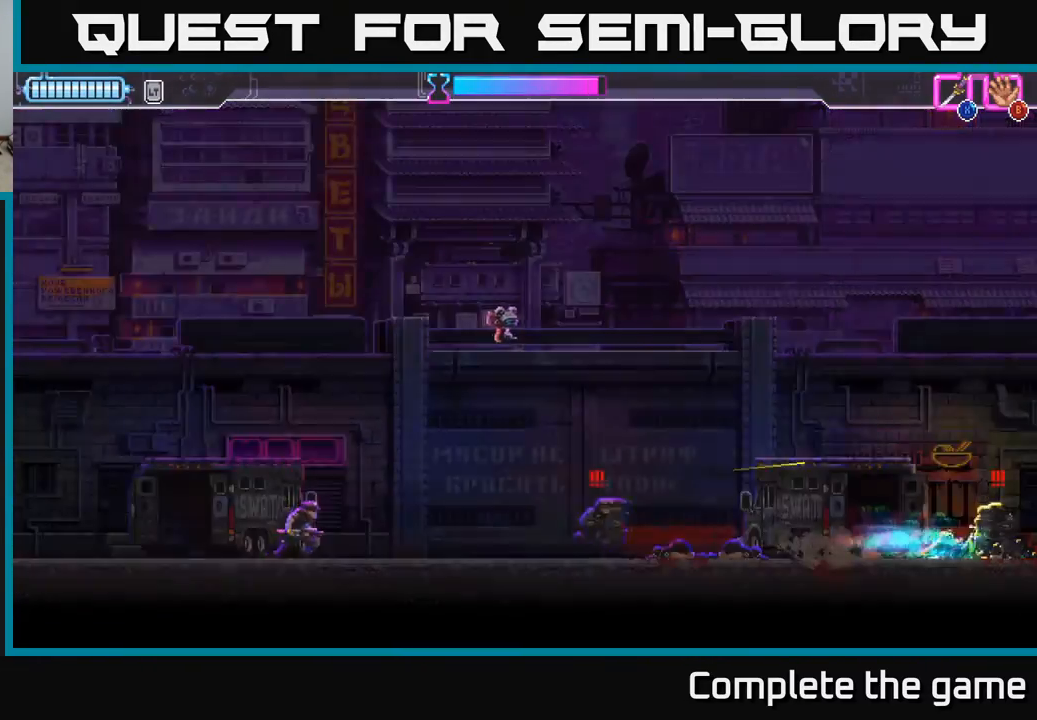
{"buttons": ["L2"], "left_stick": "center", "right_stick": "center", "events": [[167, "left_stick", "left"], [217, "X", "down"], [300, "X", "up"], [367, "left_stick", "center"], [433, "X", "down"], [500, "X", "up"]]}
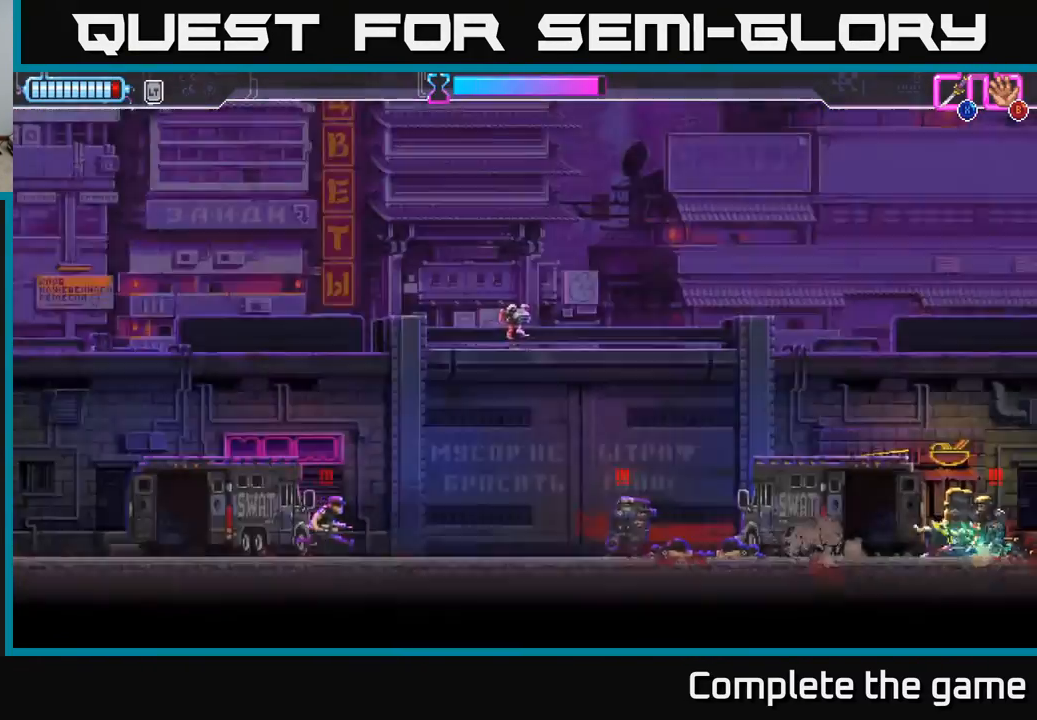
{"buttons": ["A", "L2", "R2"], "left_stick": "left", "right_stick": "center", "events": [[133, "left_stick", "right"], [200, "L2", "up"], [317, "left_stick", "left"], [433, "A", "down"], [450, "R2", "down"], [500, "L2", "down"]]}
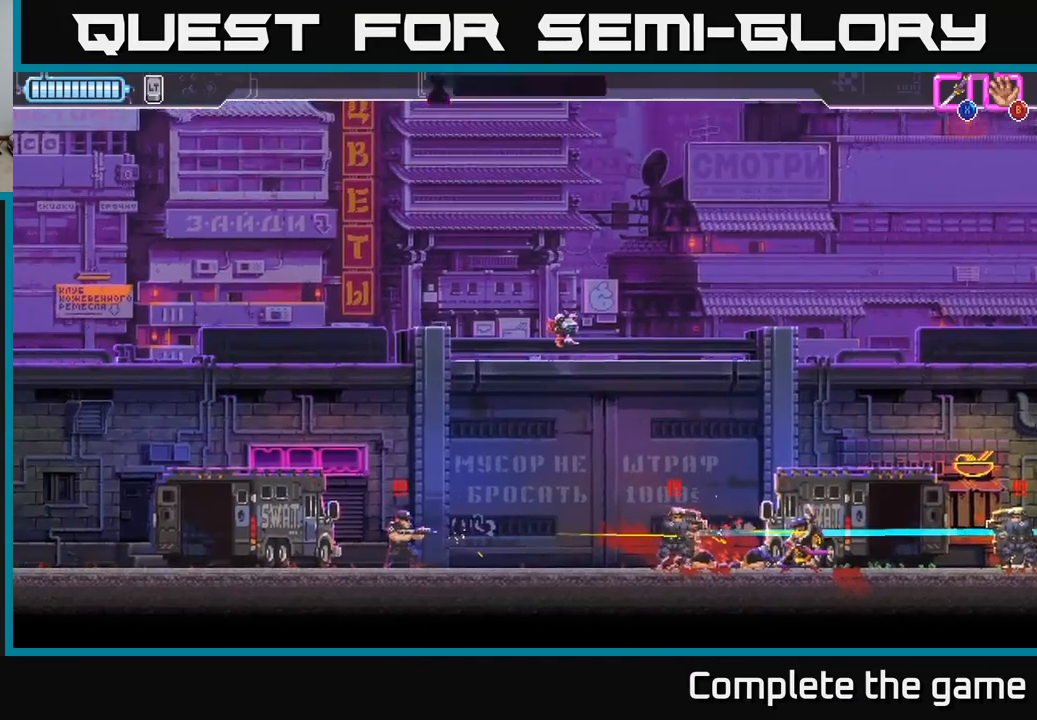
{"buttons": [], "left_stick": "center", "right_stick": "center", "events": [[33, "X", "down"], [100, "R2", "up"], [150, "X", "up"], [167, "A", "up"], [167, "L2", "up"], [250, "A", "down"], [283, "X", "down"], [300, "left_stick", "center"], [317, "A", "up"], [333, "X", "up"]]}
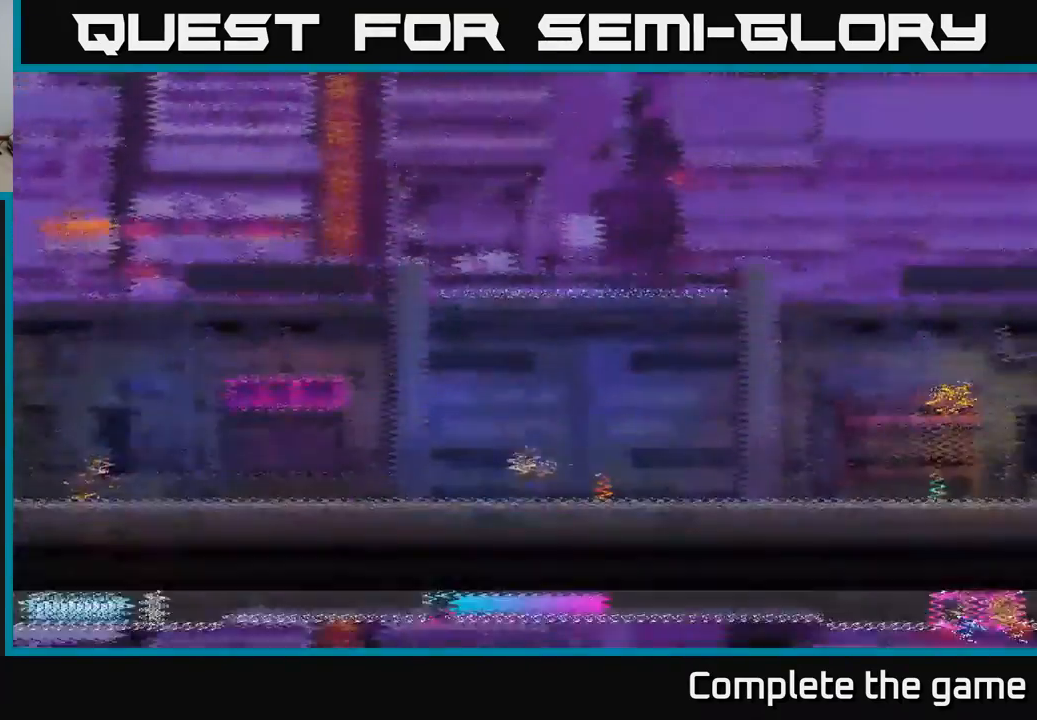
{"buttons": [], "left_stick": "right", "right_stick": "center", "events": [[433, "left_stick", "right"]]}
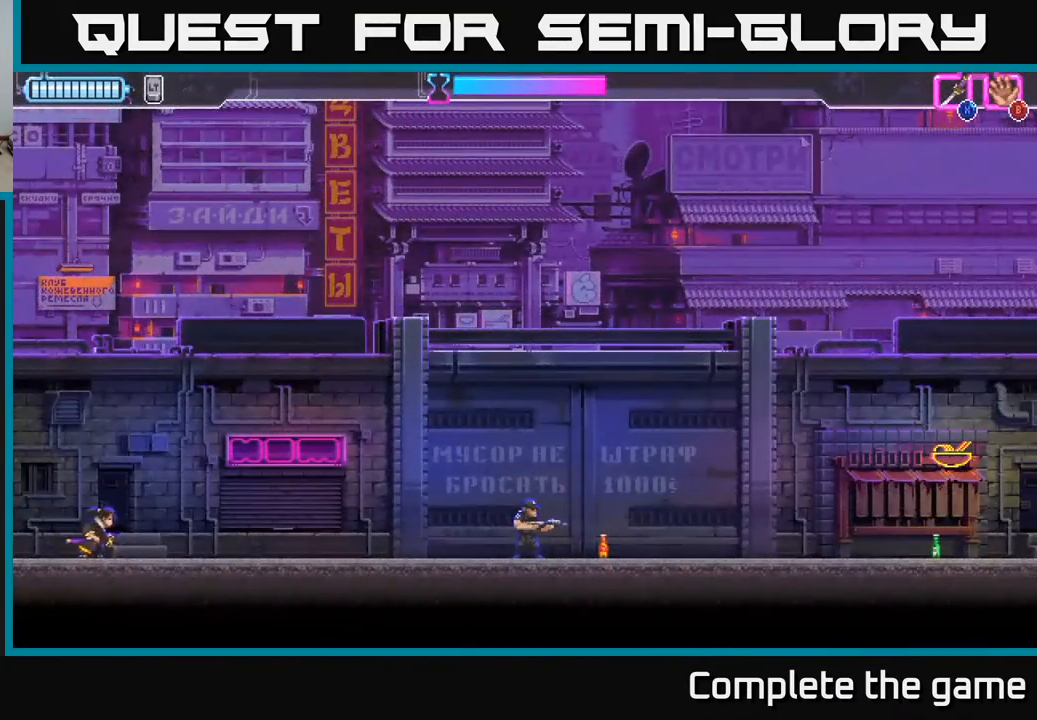
{"buttons": [], "left_stick": "right", "right_stick": "center", "events": [[150, "R2", "down"], [500, "R2", "up"]]}
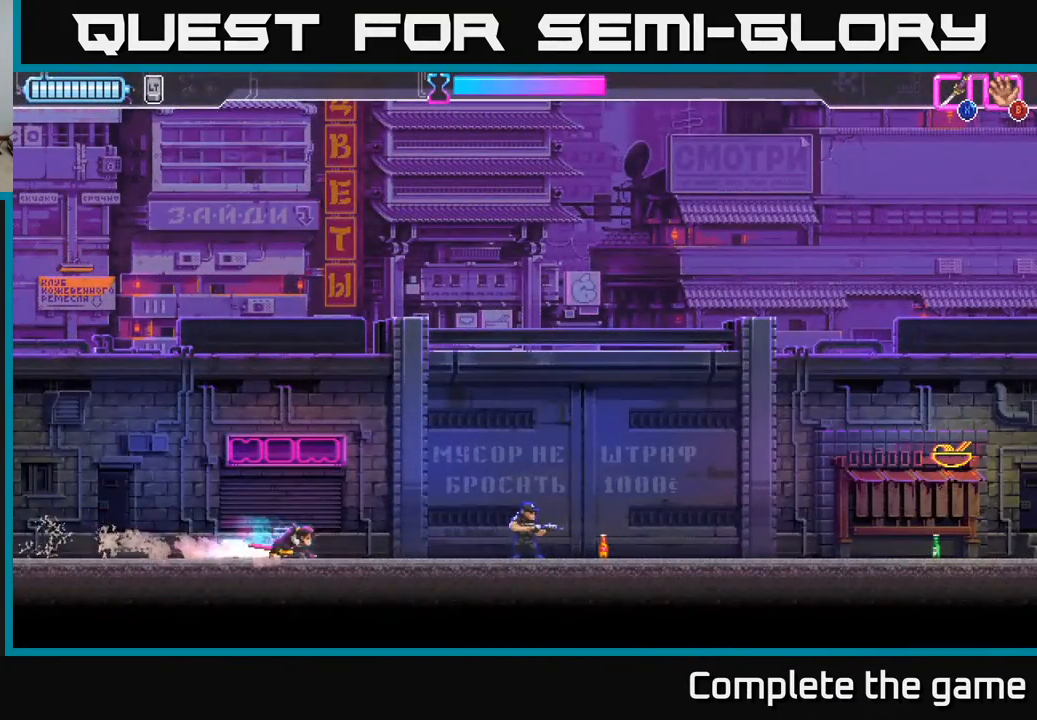
{"buttons": [], "left_stick": "right", "right_stick": "center", "events": [[400, "X", "down"], [450, "X", "up"]]}
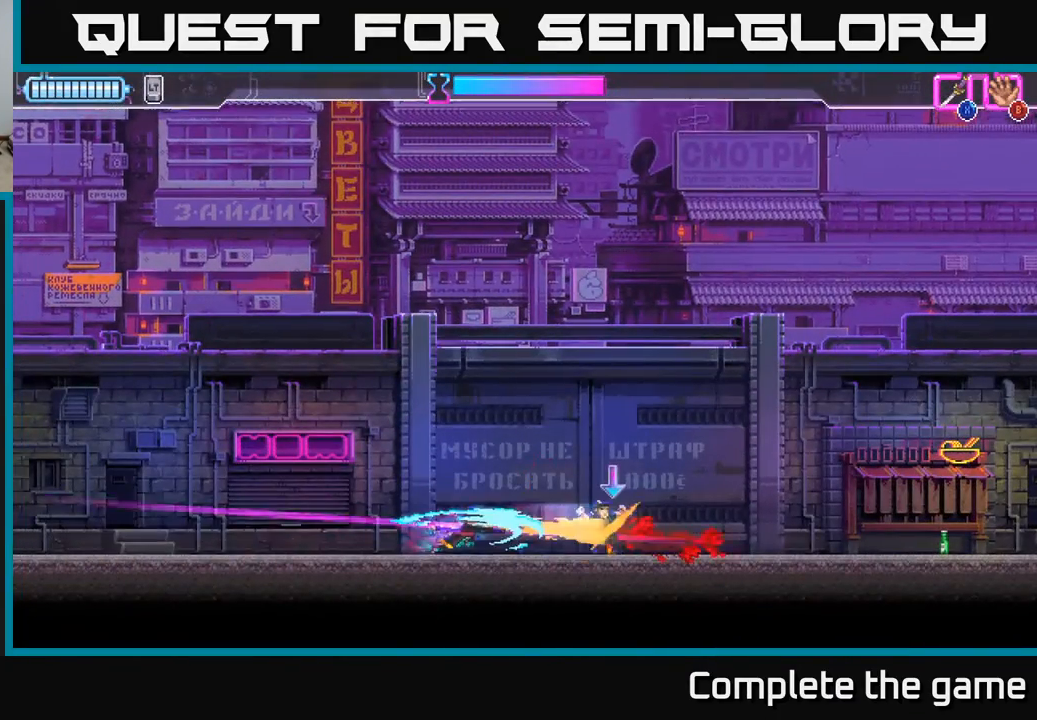
{"buttons": ["B"], "left_stick": "right", "right_stick": "center", "events": [[150, "R2", "down"], [317, "R2", "up"], [467, "B", "down"]]}
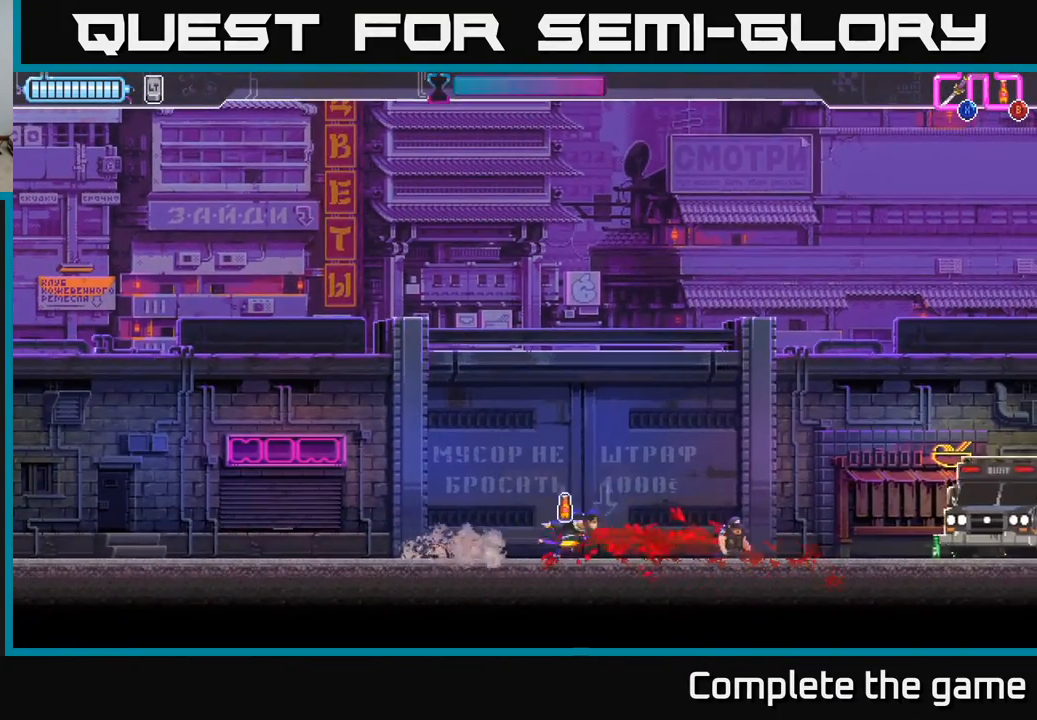
{"buttons": [], "left_stick": "left", "right_stick": "center", "events": [[33, "B", "up"], [267, "left_stick", "left"]]}